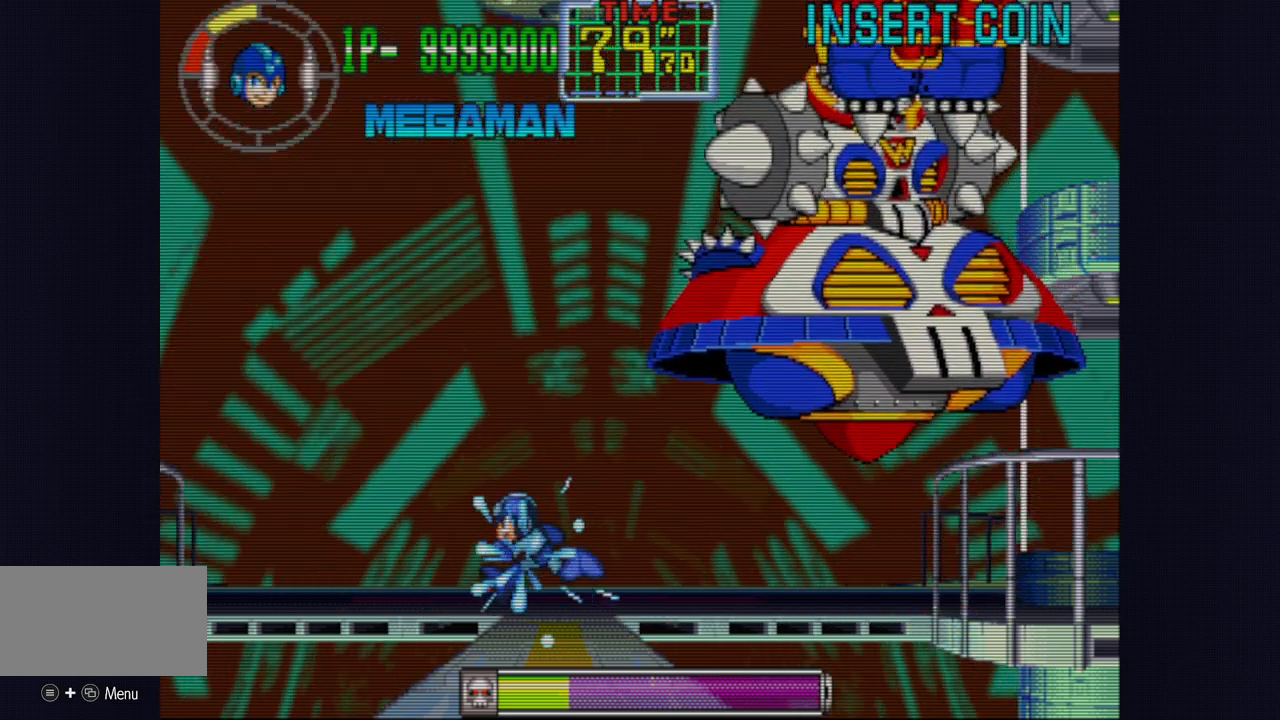
Gameplay with a controller (arcade stick); each line is a JSON object with the inputs held at the frame after it. "events" lists button and stick changes between this image and that frame as [ms after this image, input, new state], when the widget could be followed in between. Not read: L3 R3.
{"buttons": ["CROSS"], "left_stick": "left", "events": []}
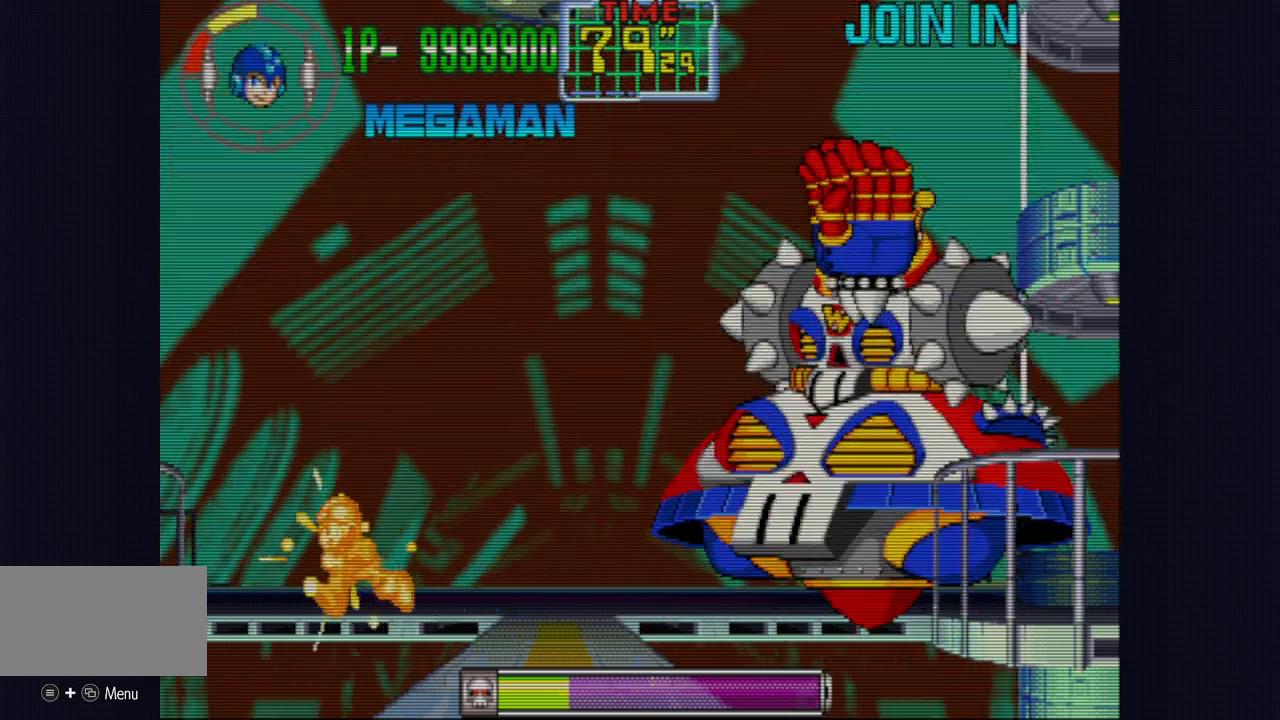
{"buttons": ["CROSS"], "left_stick": "left", "events": [[133, "left_stick", "right"], [150, "CIRCLE", "down"], [217, "CIRCLE", "up"], [217, "CROSS", "up"], [267, "left_stick", "center"], [283, "CROSS", "down"], [433, "left_stick", "left"]]}
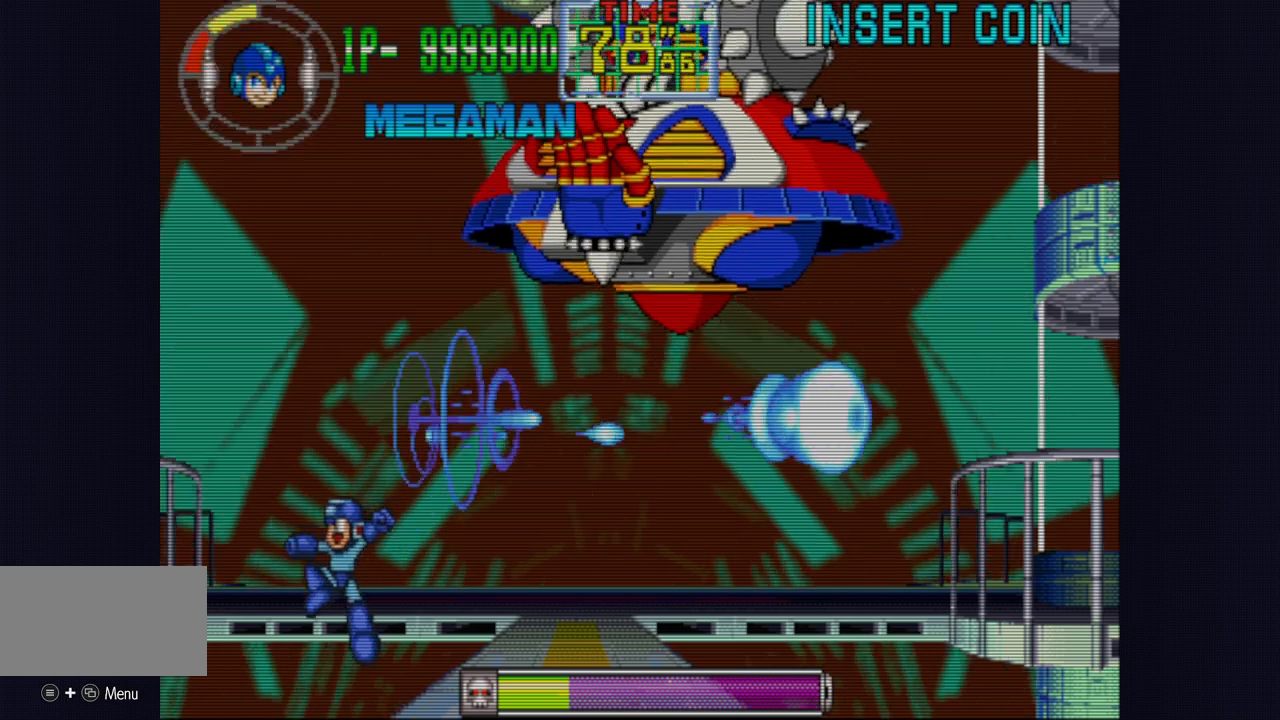
{"buttons": ["CROSS"], "left_stick": "down", "events": [[217, "left_stick", "right"], [300, "left_stick", "down"], [333, "CIRCLE", "down"], [433, "CIRCLE", "up"]]}
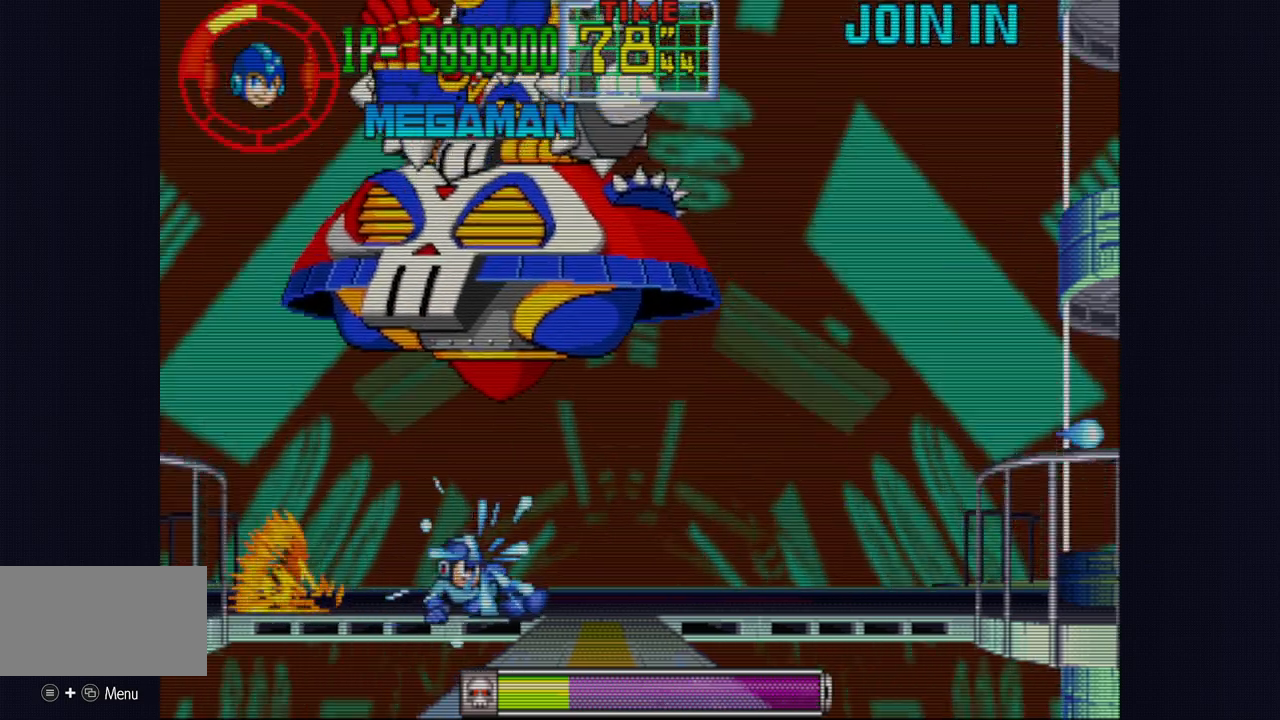
{"buttons": ["CROSS"], "left_stick": "right", "events": [[67, "left_stick", "right"]]}
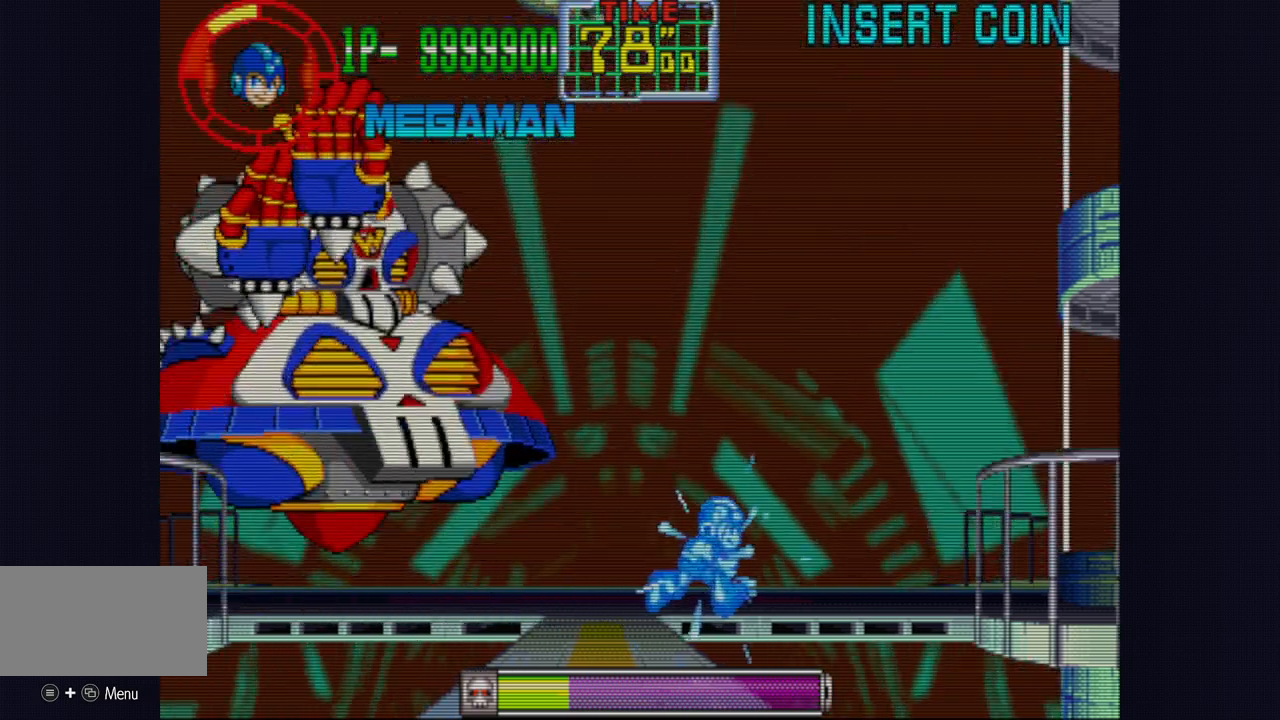
{"buttons": ["CROSS"], "left_stick": "right", "events": []}
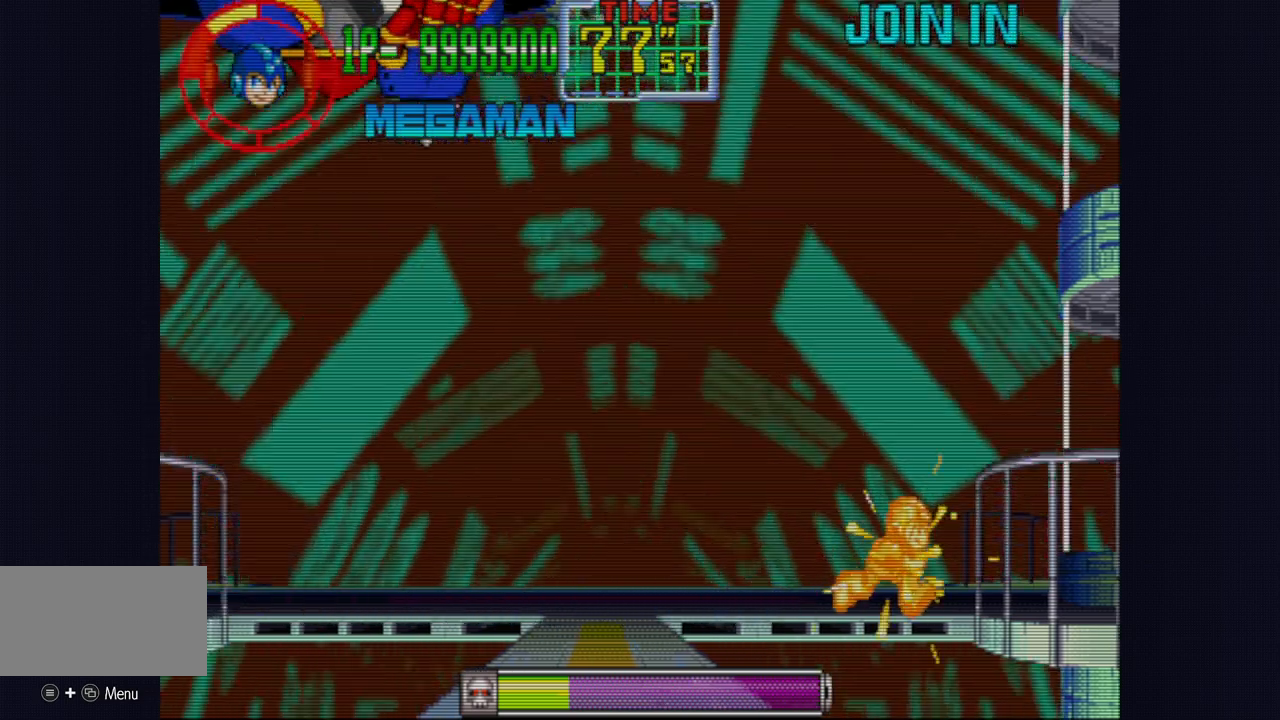
{"buttons": ["CROSS"], "left_stick": "center", "events": [[150, "left_stick", "center"], [217, "left_stick", "left"], [350, "left_stick", "center"]]}
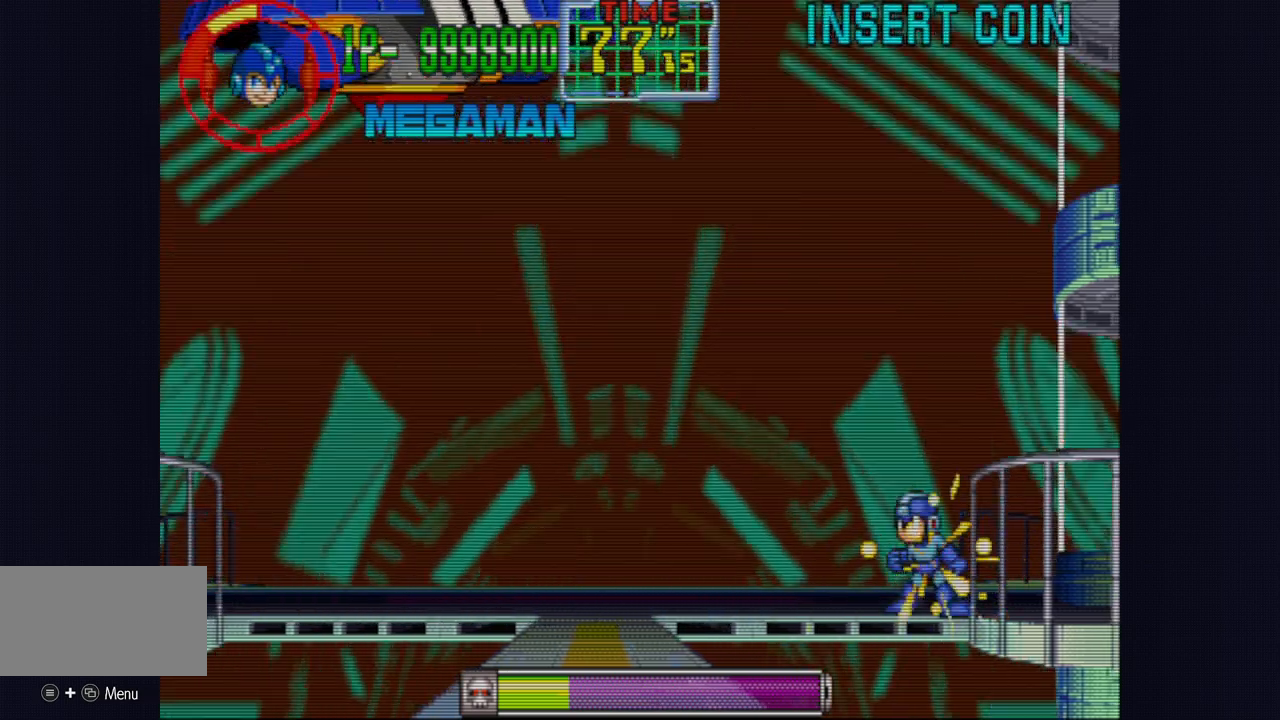
{"buttons": ["CROSS"], "left_stick": "center", "events": [[100, "left_stick", "right"], [350, "left_stick", "left"], [433, "CROSS", "up"], [483, "left_stick", "center"], [500, "CROSS", "down"]]}
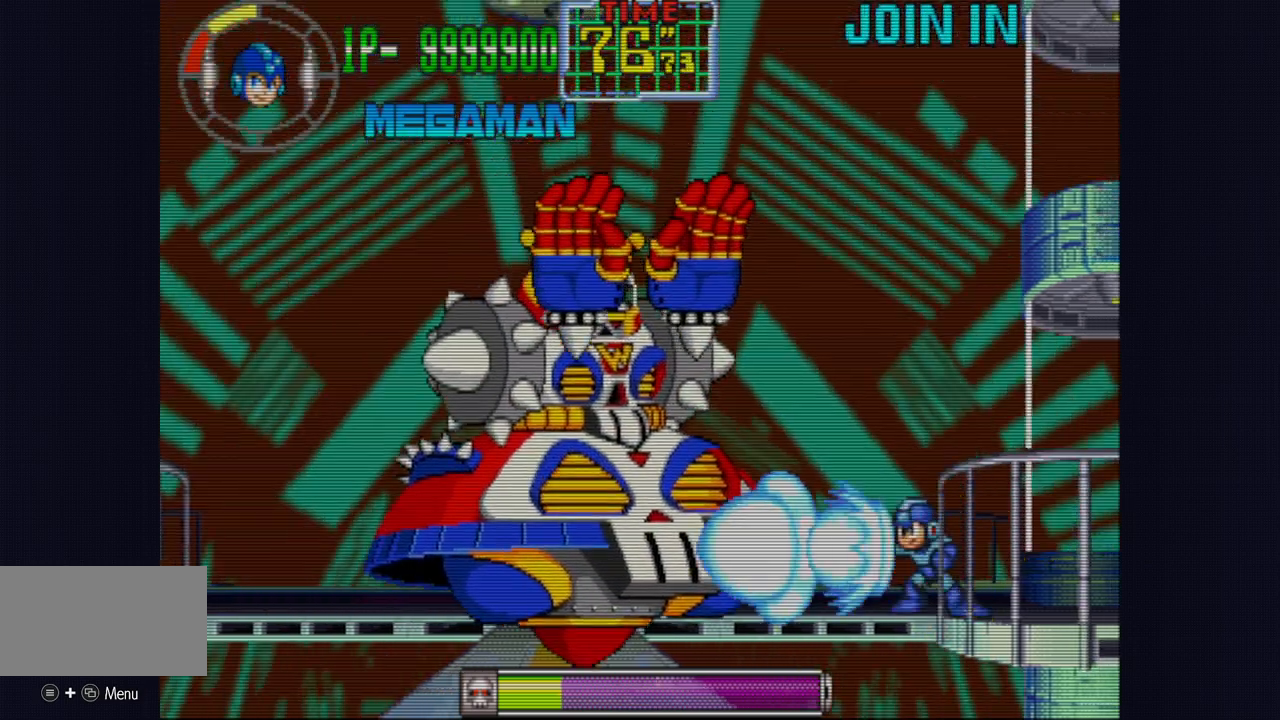
{"buttons": ["CROSS"], "left_stick": "center", "events": [[217, "left_stick", "left"], [367, "left_stick", "center"]]}
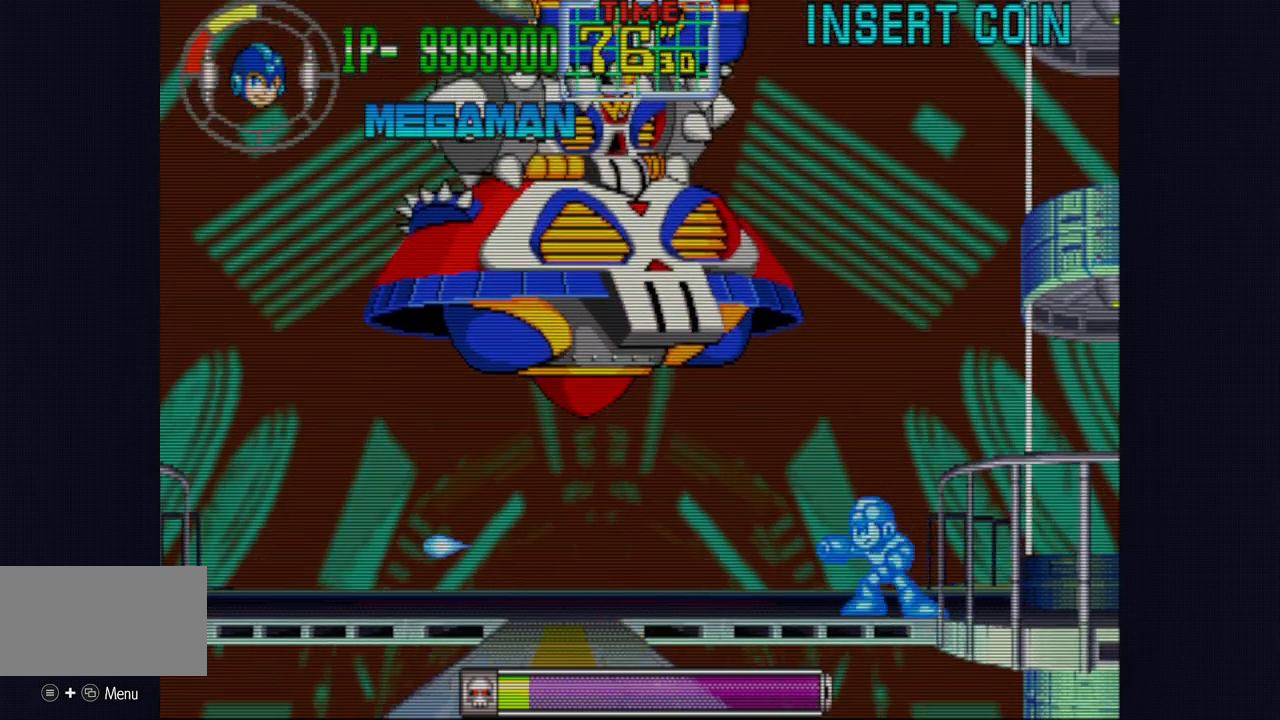
{"buttons": ["CROSS"], "left_stick": "right", "events": [[50, "left_stick", "left"], [150, "left_stick", "center"], [367, "left_stick", "right"]]}
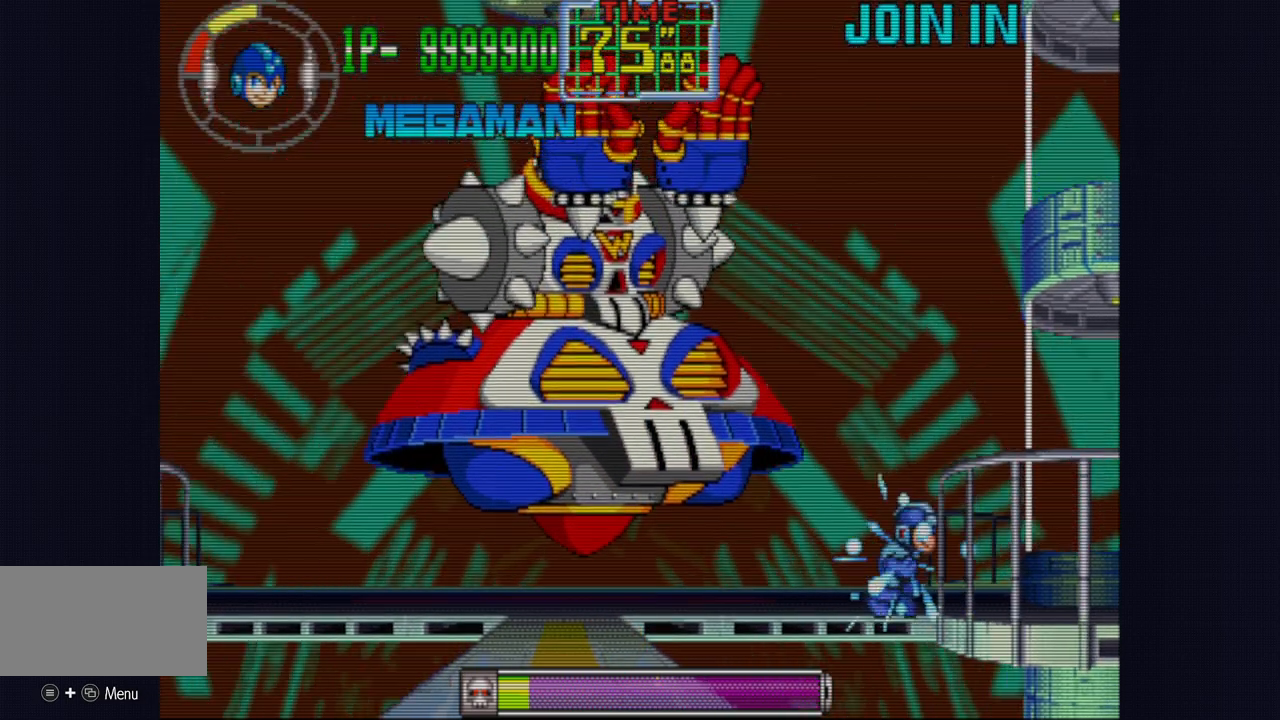
{"buttons": ["CROSS"], "left_stick": "center", "events": [[133, "left_stick", "center"], [183, "left_stick", "left"], [317, "left_stick", "center"]]}
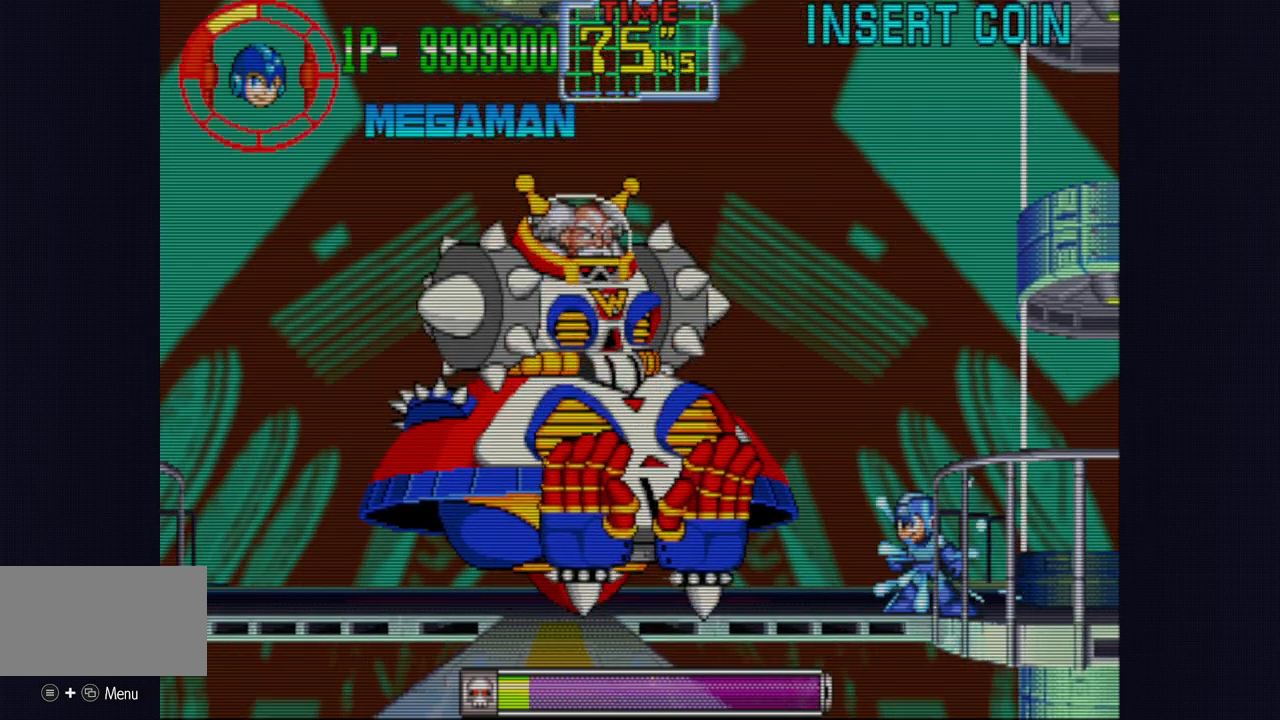
{"buttons": ["CROSS", "CIRCLE"], "left_stick": "right", "events": [[100, "left_stick", "left"], [183, "CROSS", "up"], [183, "left_stick", "center"], [250, "CROSS", "down"], [350, "left_stick", "right"], [450, "CIRCLE", "down"]]}
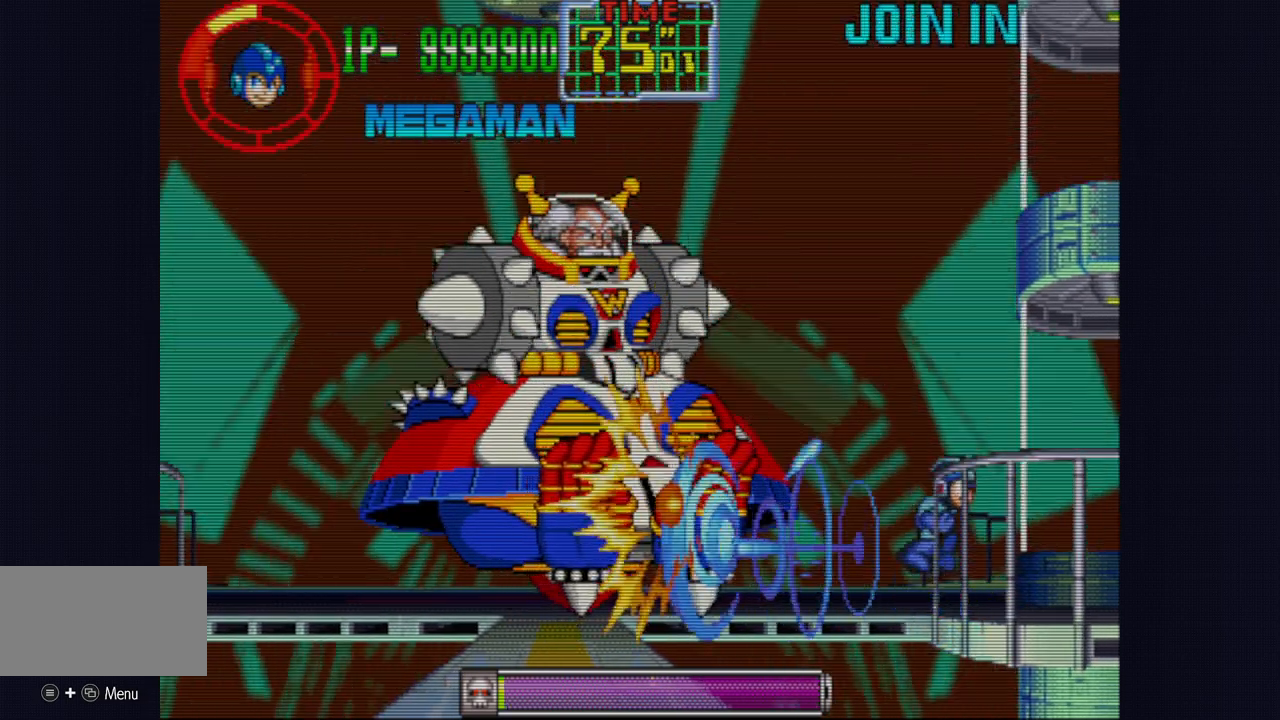
{"buttons": ["CROSS", "CIRCLE"], "left_stick": "right", "events": [[233, "CIRCLE", "up"], [367, "CIRCLE", "down"]]}
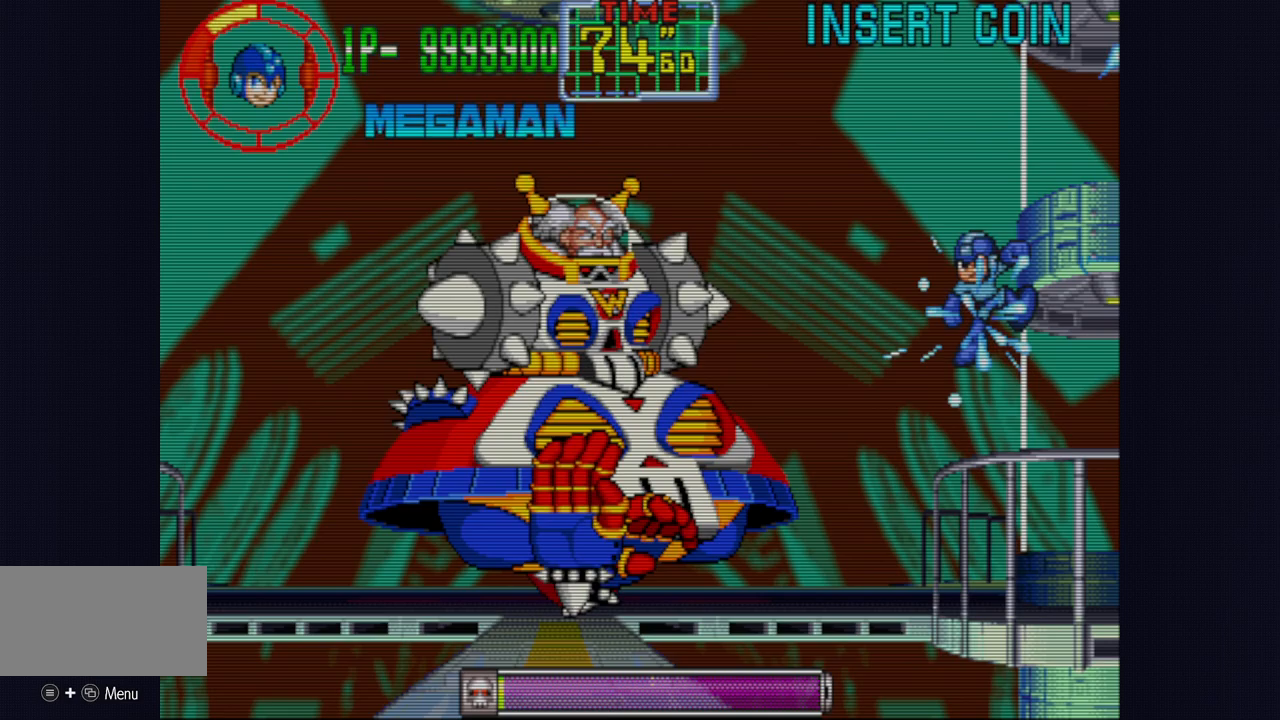
{"buttons": ["CROSS", "CIRCLE"], "left_stick": "right", "events": []}
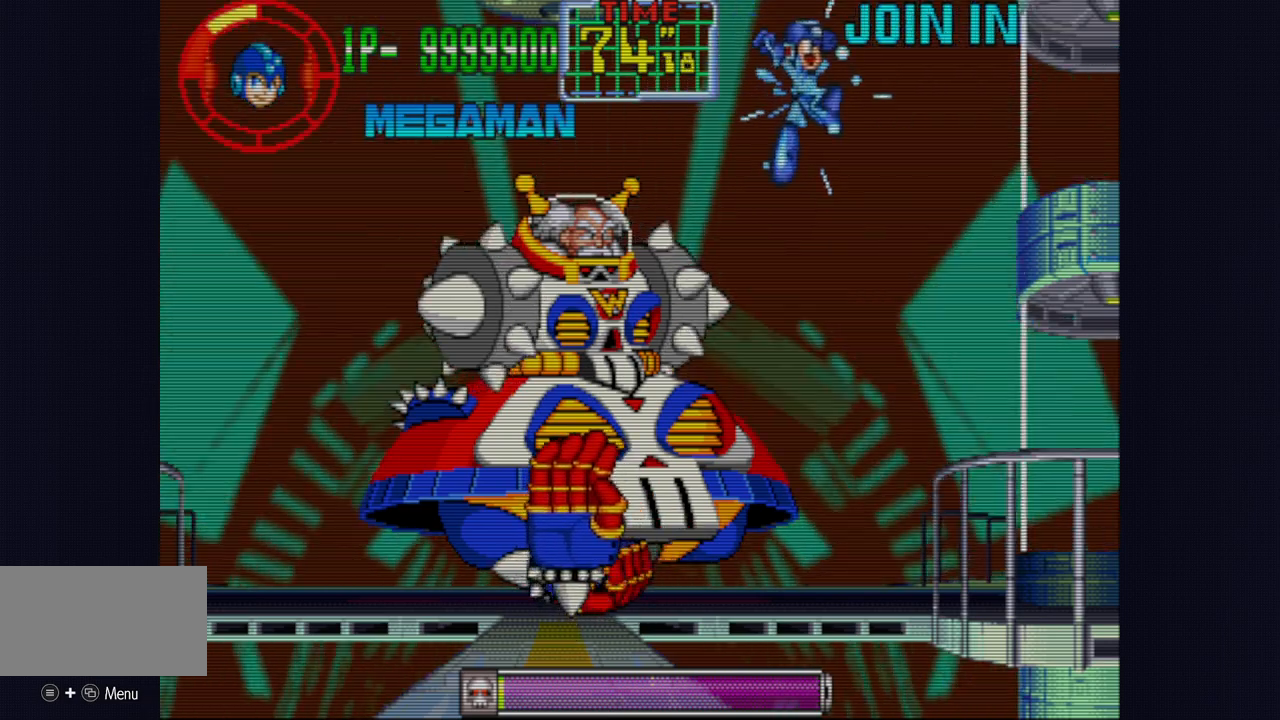
{"buttons": ["CROSS"], "left_stick": "right", "events": [[50, "CIRCLE", "up"], [317, "left_stick", "left"], [333, "CROSS", "up"], [400, "CROSS", "down"], [417, "left_stick", "right"]]}
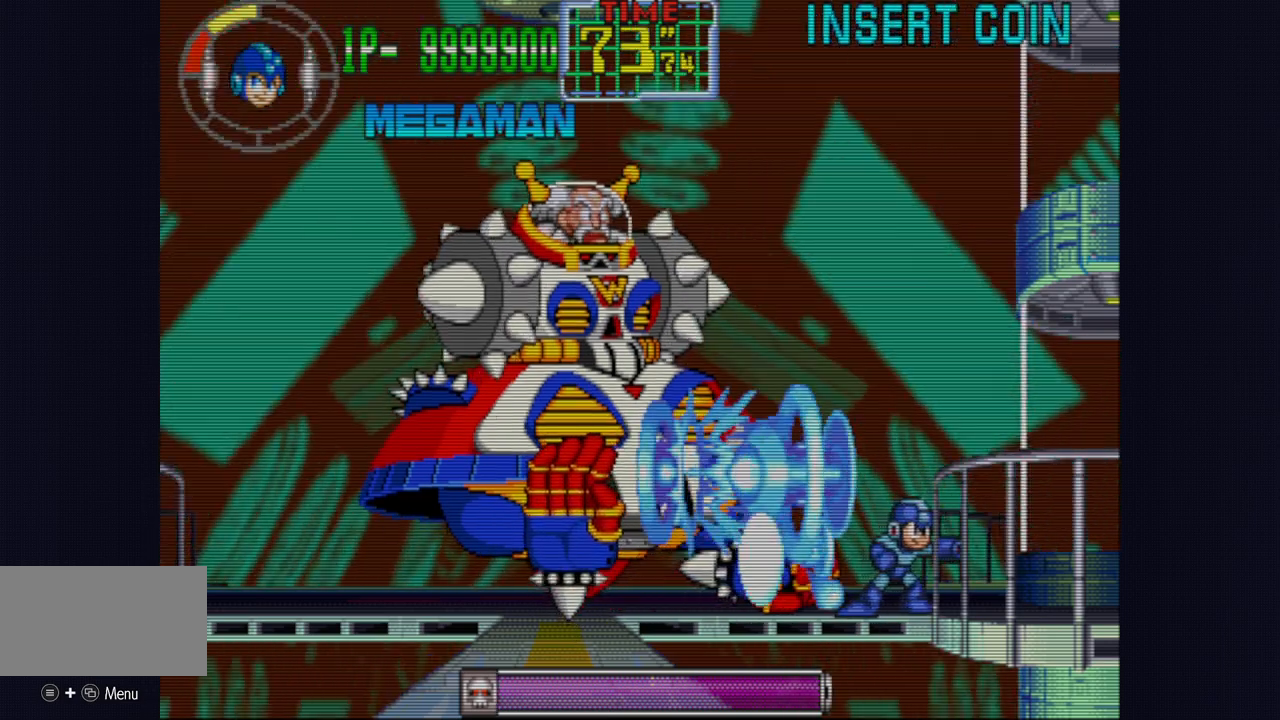
{"buttons": ["CROSS", "SQUARE", "TRIANGLE"], "left_stick": "center", "events": [[33, "CIRCLE", "down"], [250, "CIRCLE", "up"], [300, "CIRCLE", "down"], [317, "CROSS", "up"], [317, "left_stick", "center"], [333, "CIRCLE", "up"], [417, "CROSS", "down"], [483, "SQUARE", "down"], [483, "TRIANGLE", "down"]]}
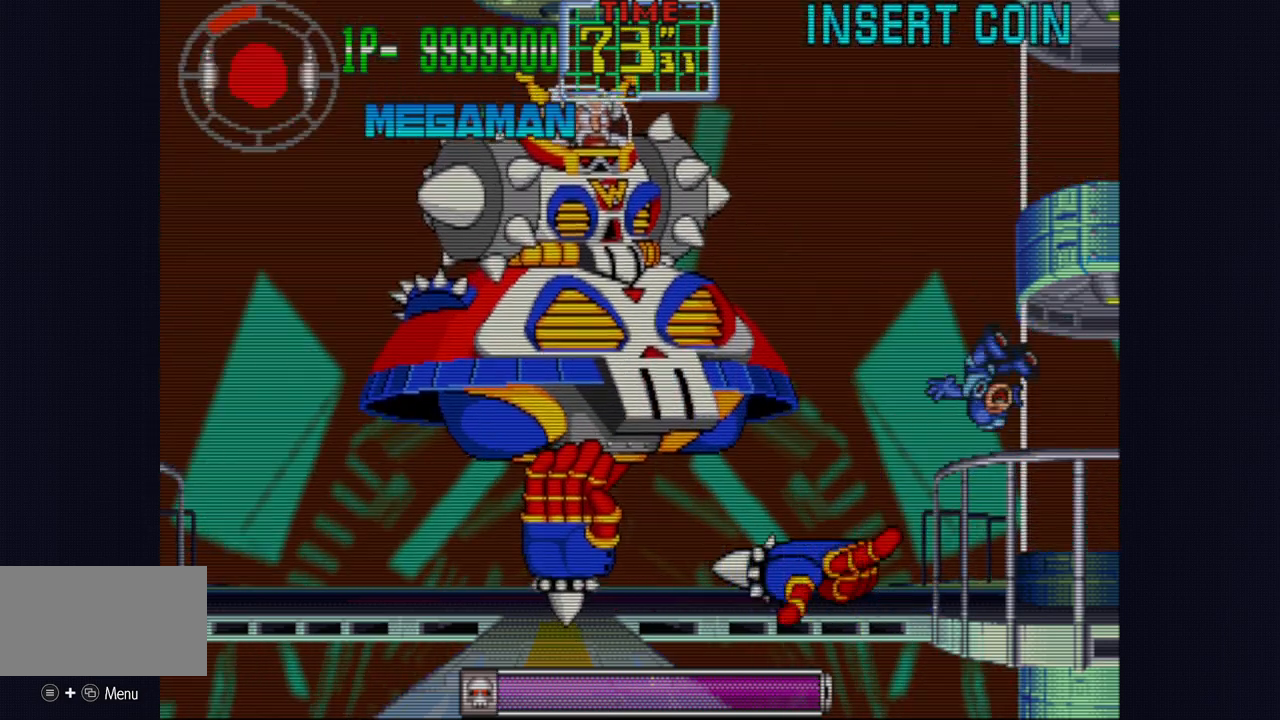
{"buttons": [], "left_stick": "center", "events": [[17, "CROSS", "up"], [33, "SQUARE", "up"], [50, "TRIANGLE", "up"]]}
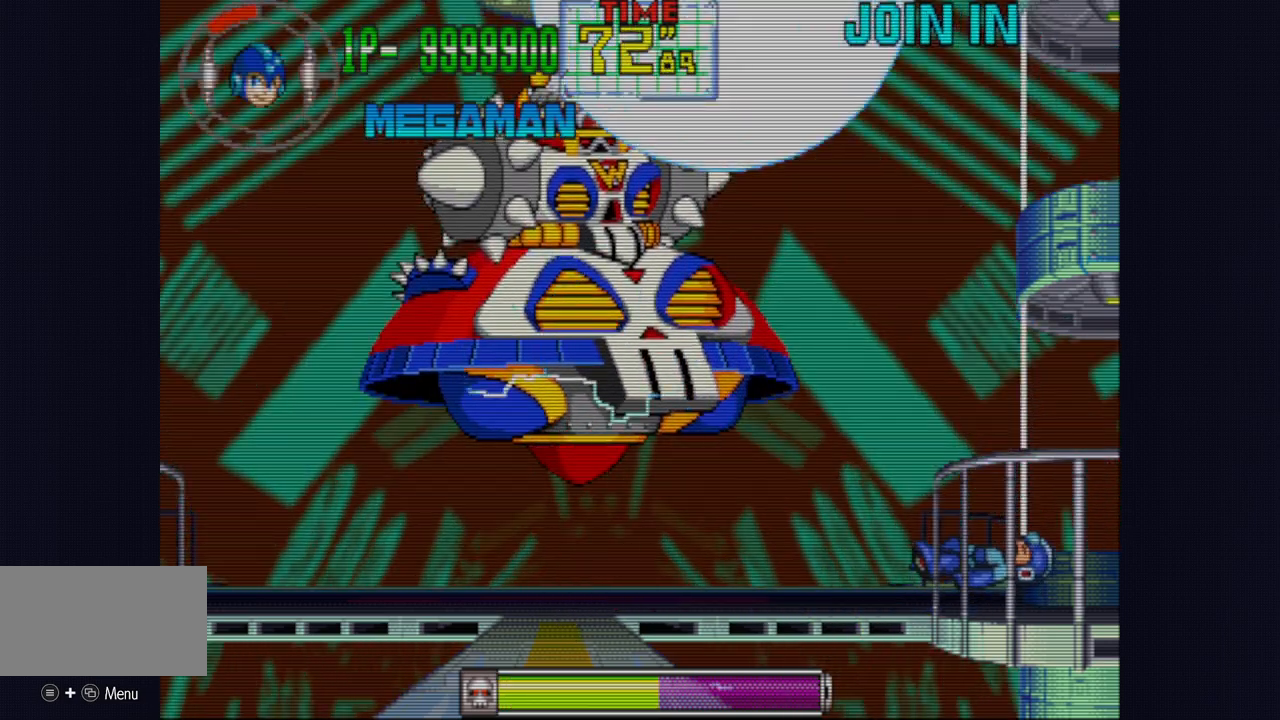
{"buttons": ["CROSS"], "left_stick": "center", "events": [[250, "CROSS", "down"]]}
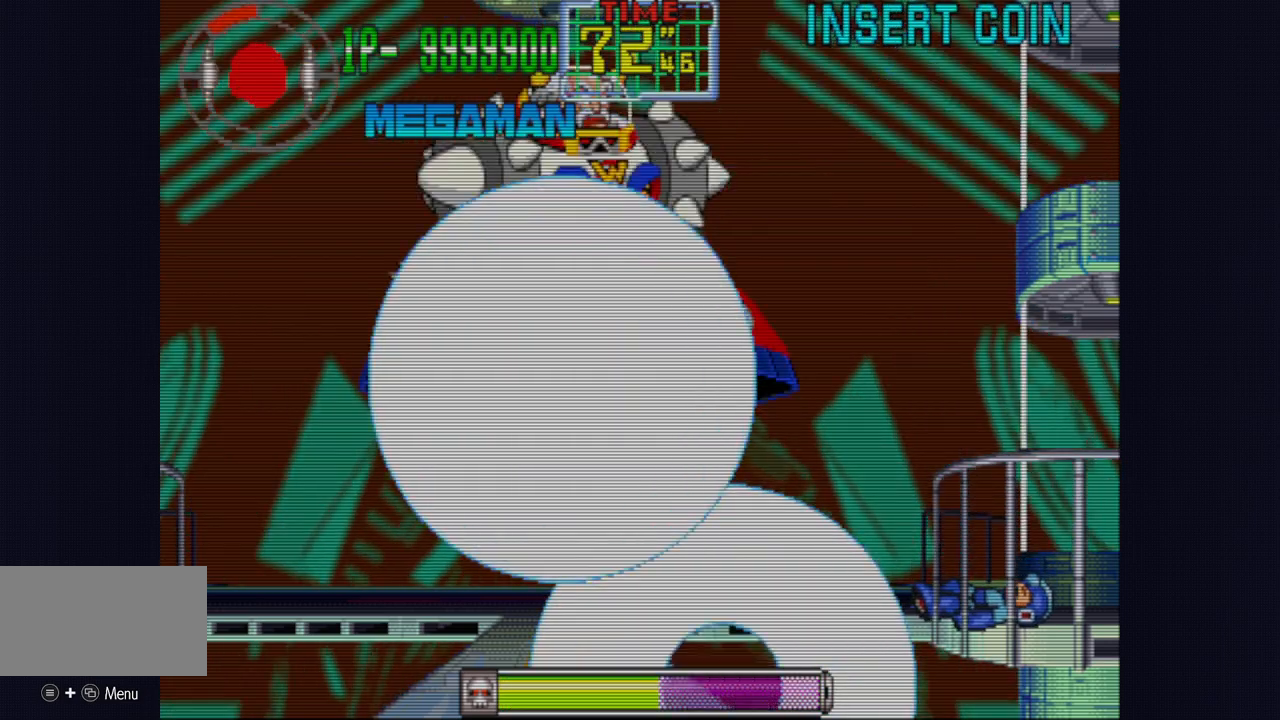
{"buttons": ["CROSS", "CIRCLE"], "left_stick": "left", "events": [[217, "left_stick", "left"], [483, "CIRCLE", "down"]]}
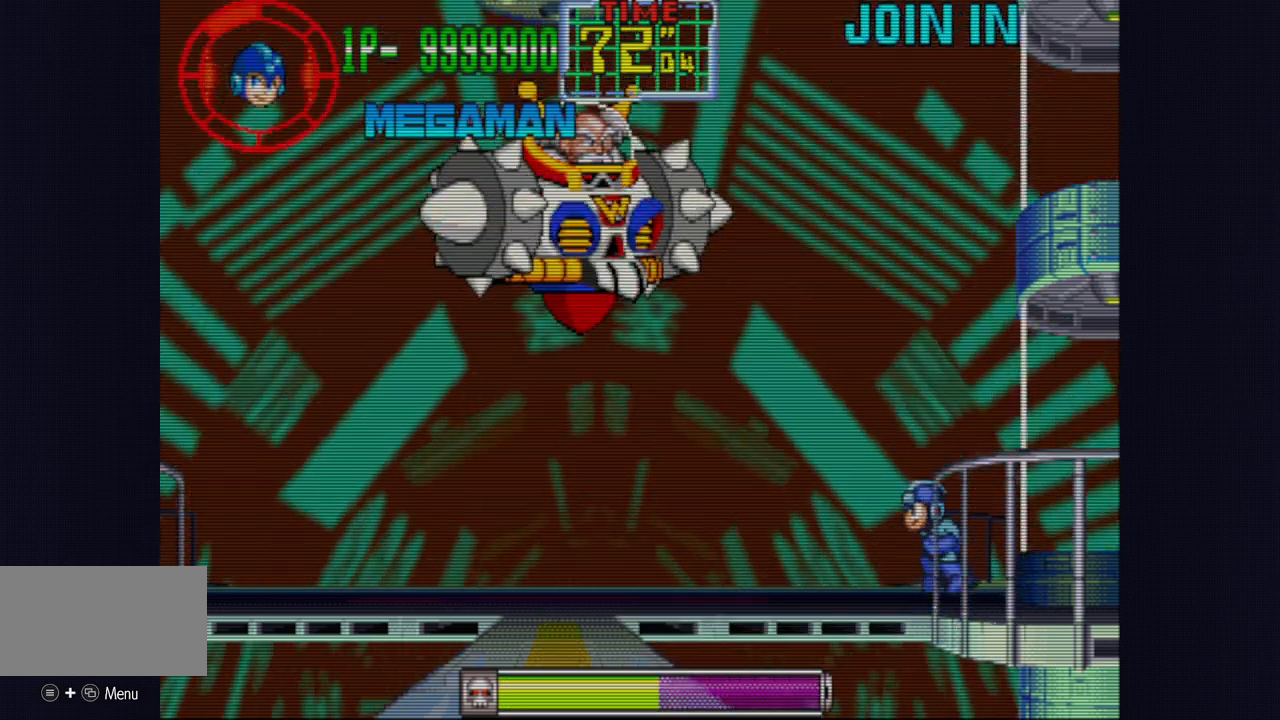
{"buttons": ["CROSS"], "left_stick": "left", "events": [[33, "CIRCLE", "up"], [300, "CIRCLE", "down"], [350, "CIRCLE", "up"]]}
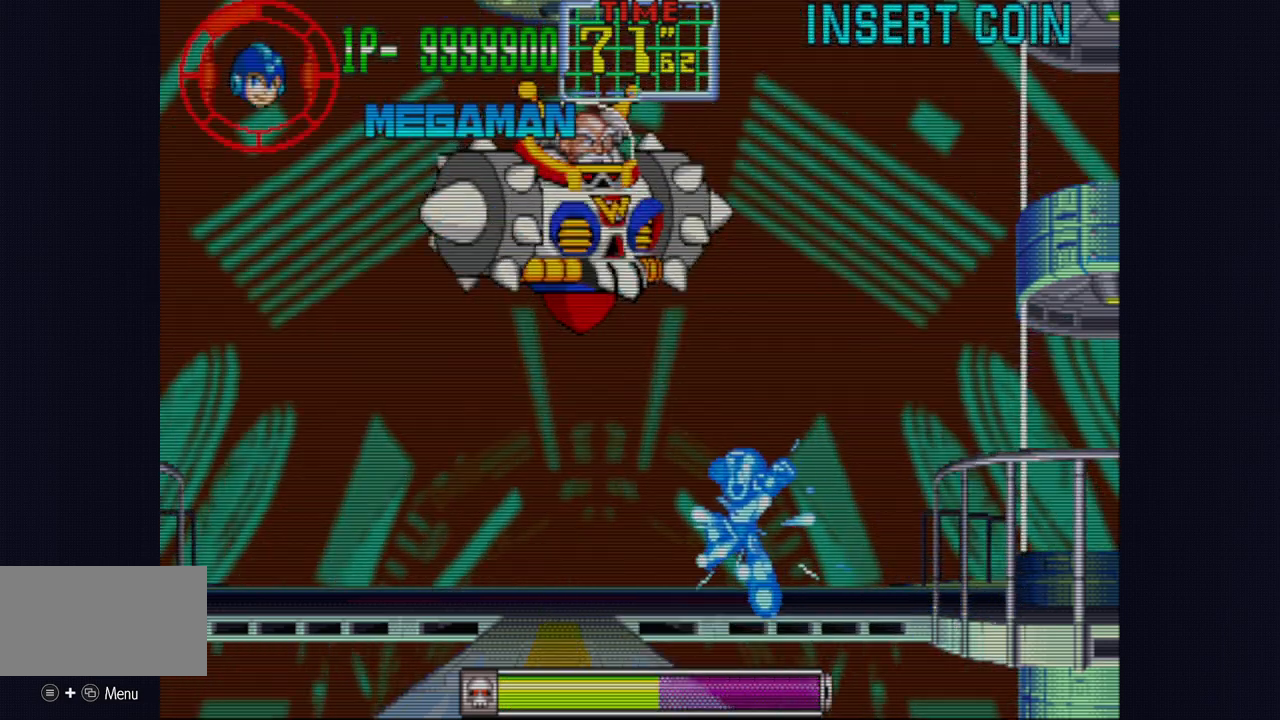
{"buttons": ["CROSS"], "left_stick": "left", "events": []}
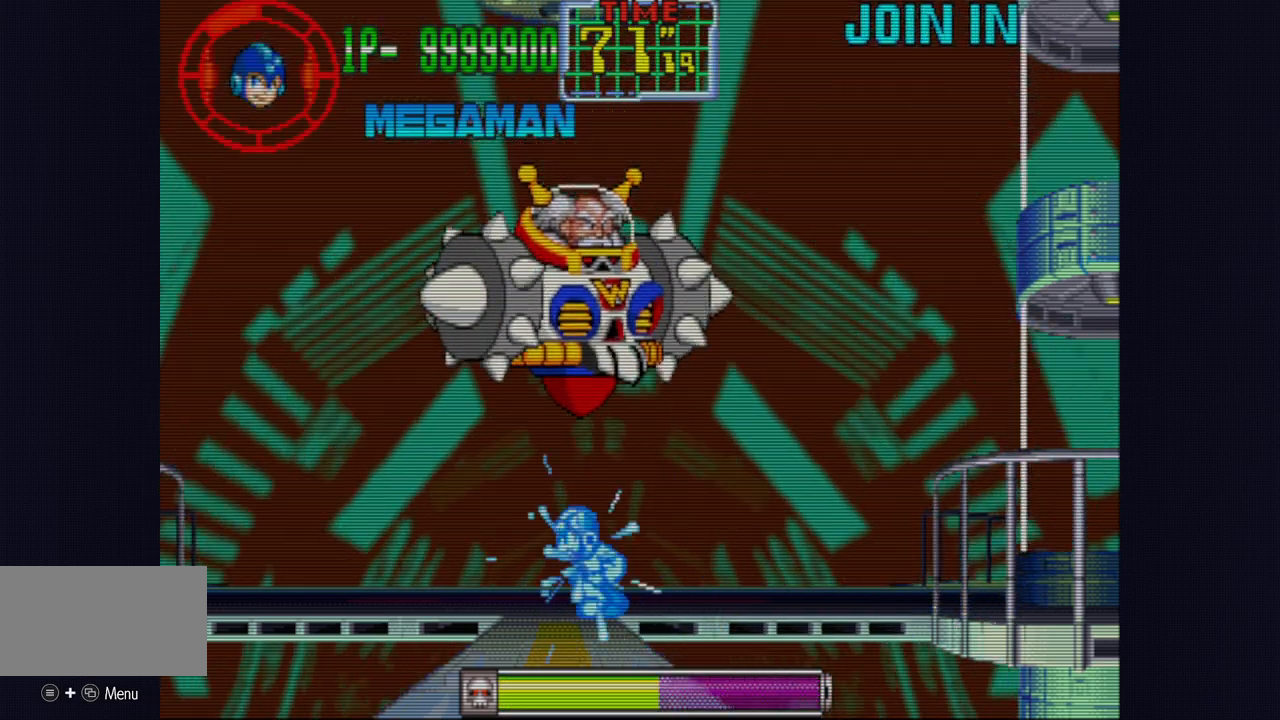
{"buttons": ["CROSS"], "left_stick": "left", "events": []}
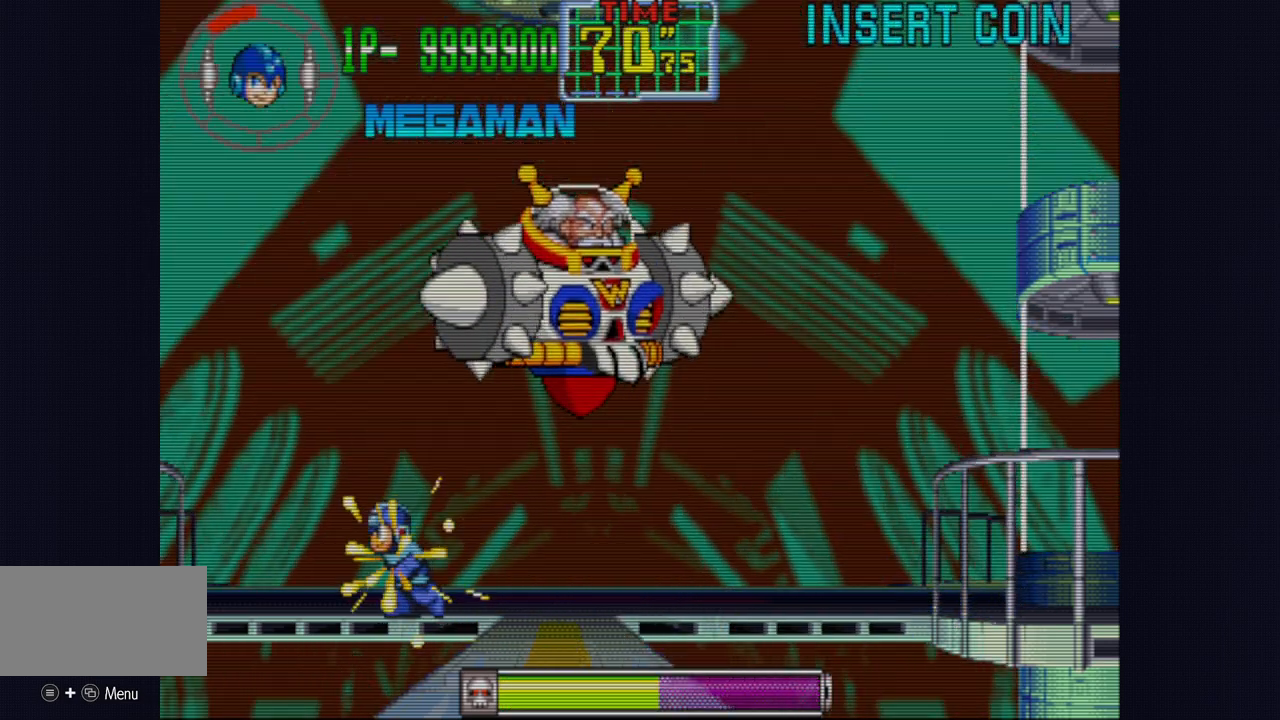
{"buttons": [], "left_stick": "right", "events": [[300, "CIRCLE", "down"], [417, "left_stick", "center"], [467, "CIRCLE", "up"], [467, "CROSS", "up"], [467, "left_stick", "right"]]}
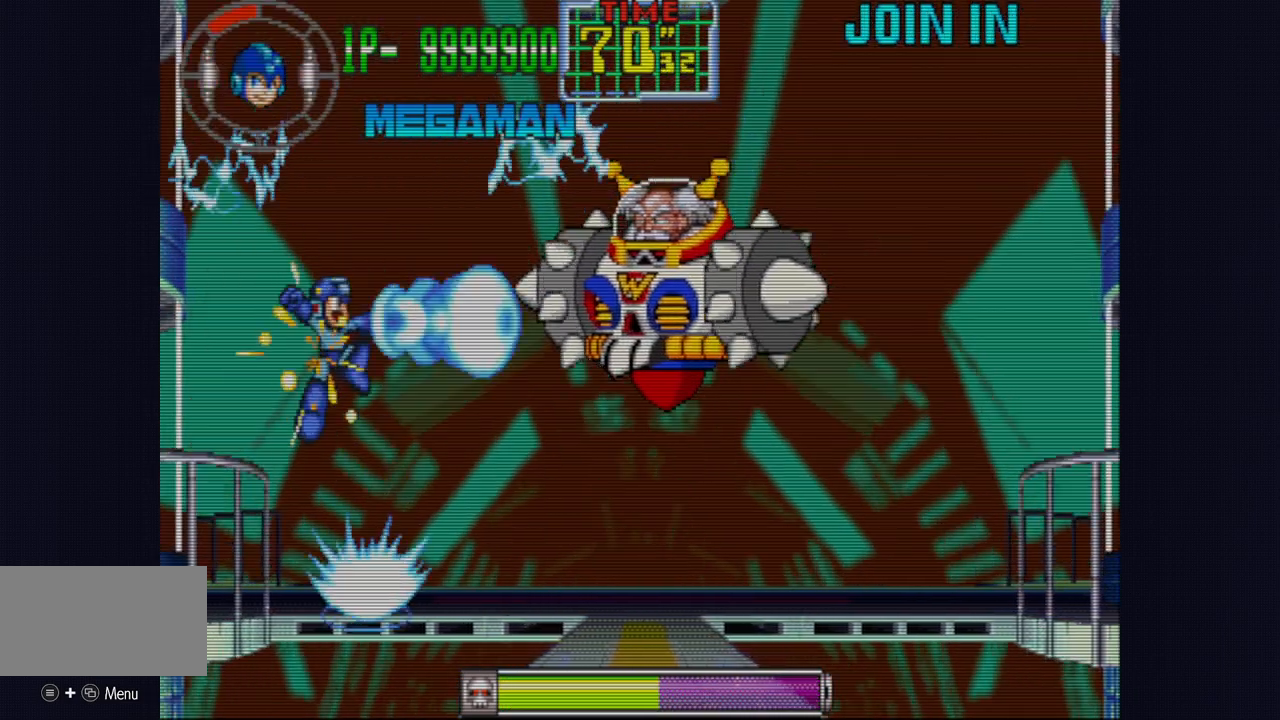
{"buttons": ["CROSS"], "left_stick": "right", "events": [[33, "CROSS", "down"], [250, "left_stick", "center"], [467, "left_stick", "right"]]}
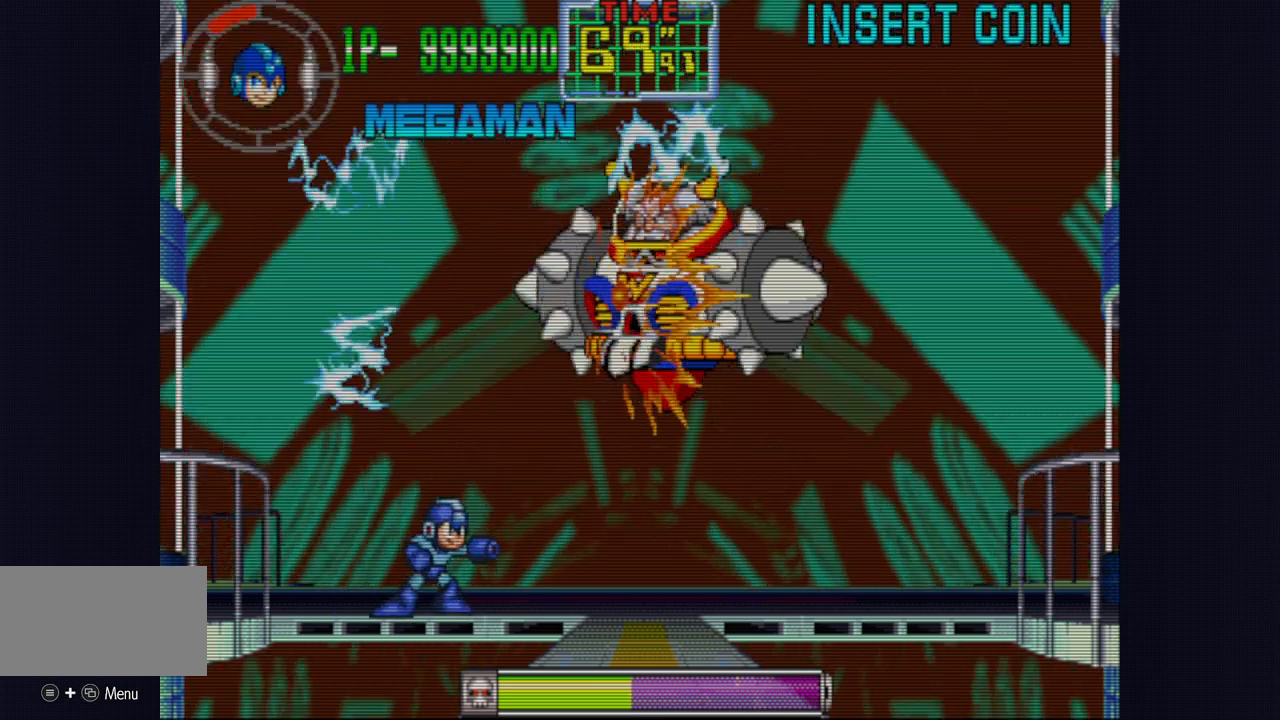
{"buttons": ["CROSS"], "left_stick": "right", "events": []}
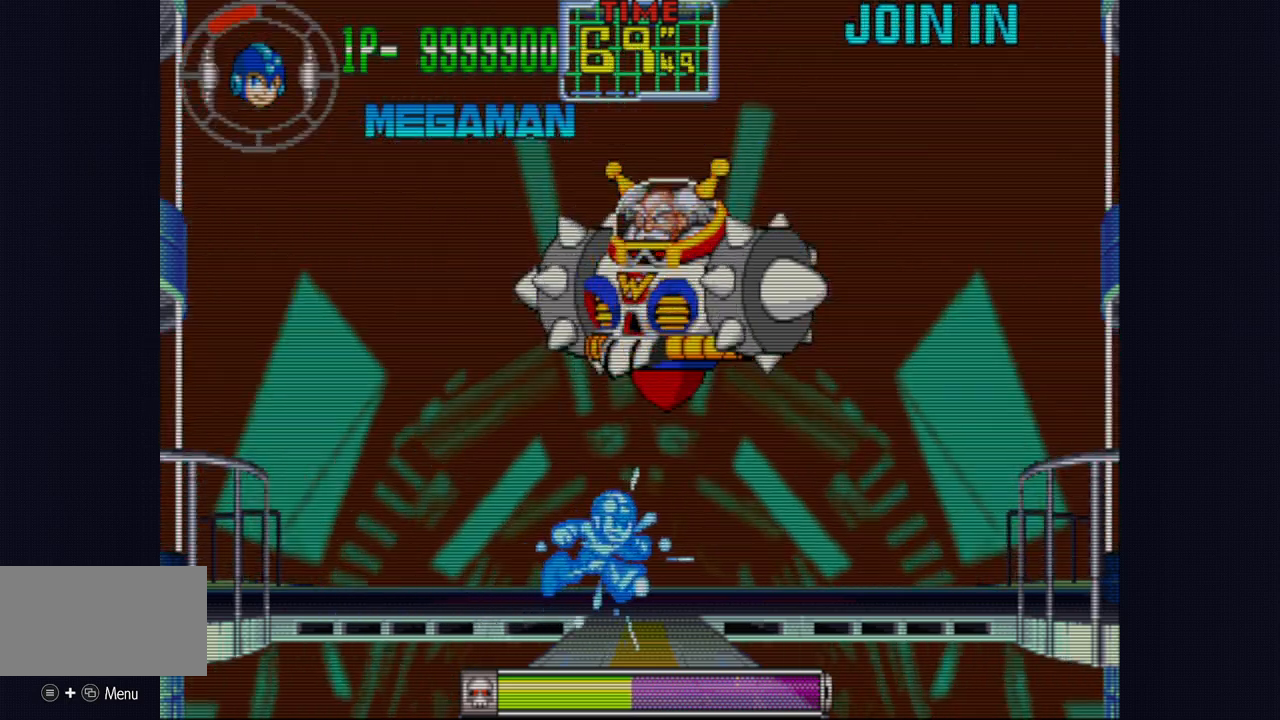
{"buttons": ["CROSS"], "left_stick": "right", "events": []}
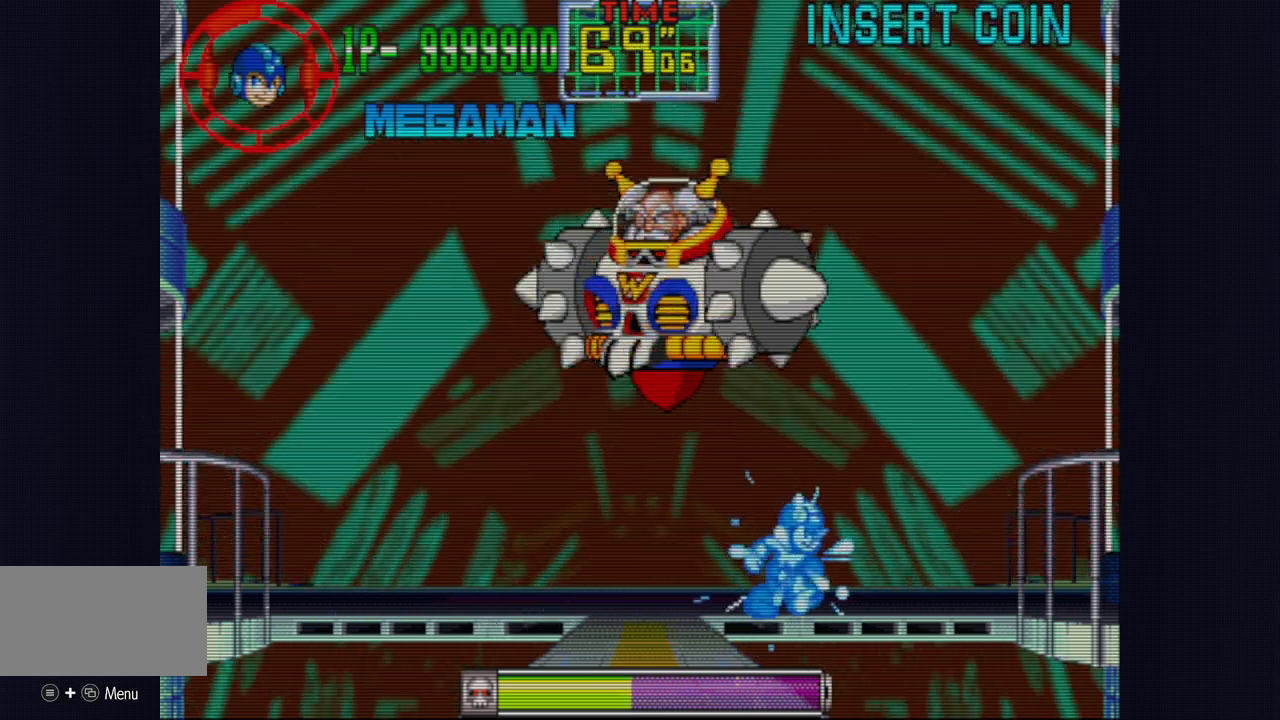
{"buttons": ["CROSS", "CIRCLE"], "left_stick": "center", "events": [[333, "CIRCLE", "down"], [483, "left_stick", "center"]]}
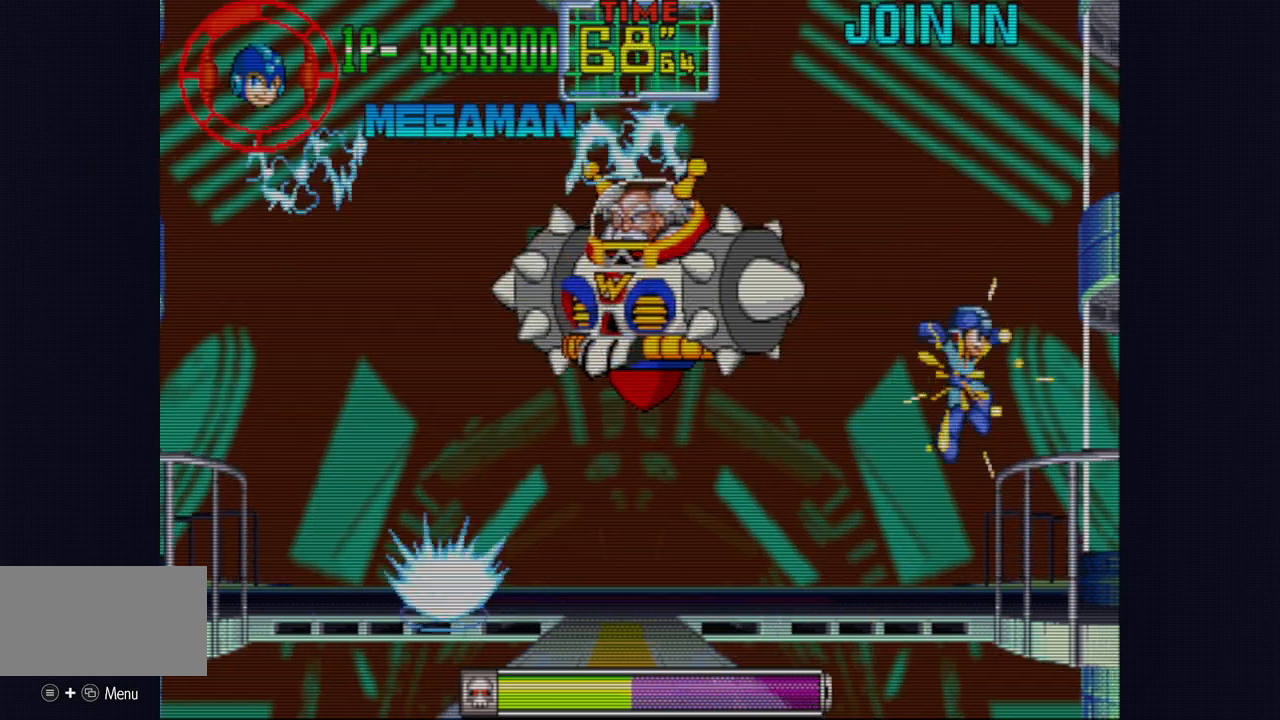
{"buttons": ["CROSS"], "left_stick": "center", "events": [[17, "left_stick", "left"], [67, "CIRCLE", "up"], [83, "CROSS", "up"], [117, "left_stick", "center"], [167, "CROSS", "down"]]}
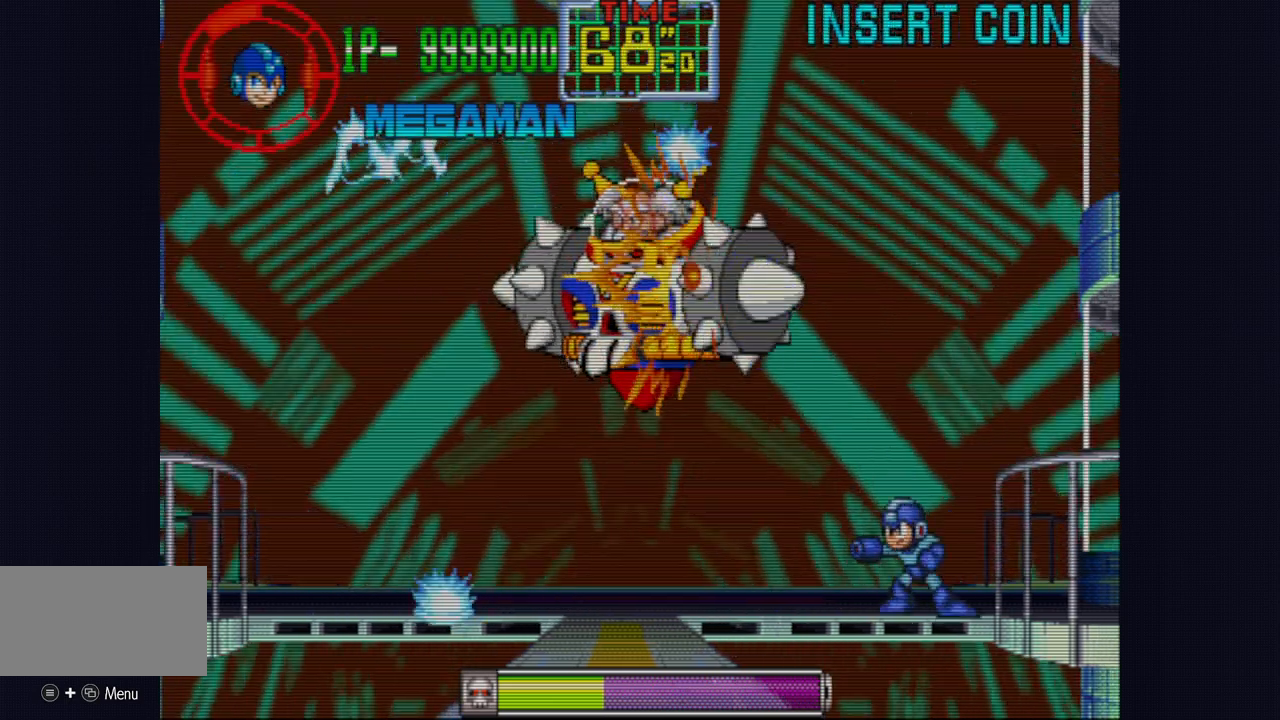
{"buttons": ["CROSS"], "left_stick": "left", "events": [[83, "left_stick", "left"], [200, "left_stick", "center"], [433, "left_stick", "left"]]}
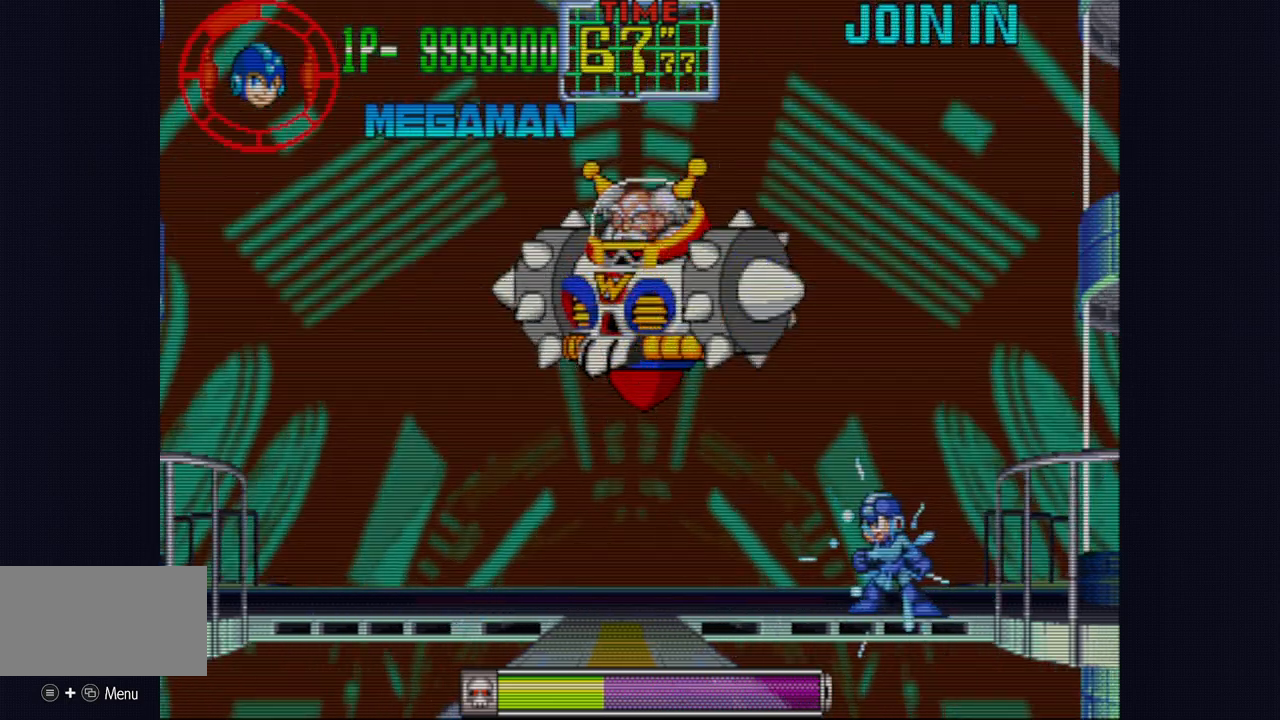
{"buttons": ["CROSS"], "left_stick": "right", "events": [[83, "left_stick", "center"], [417, "left_stick", "right"]]}
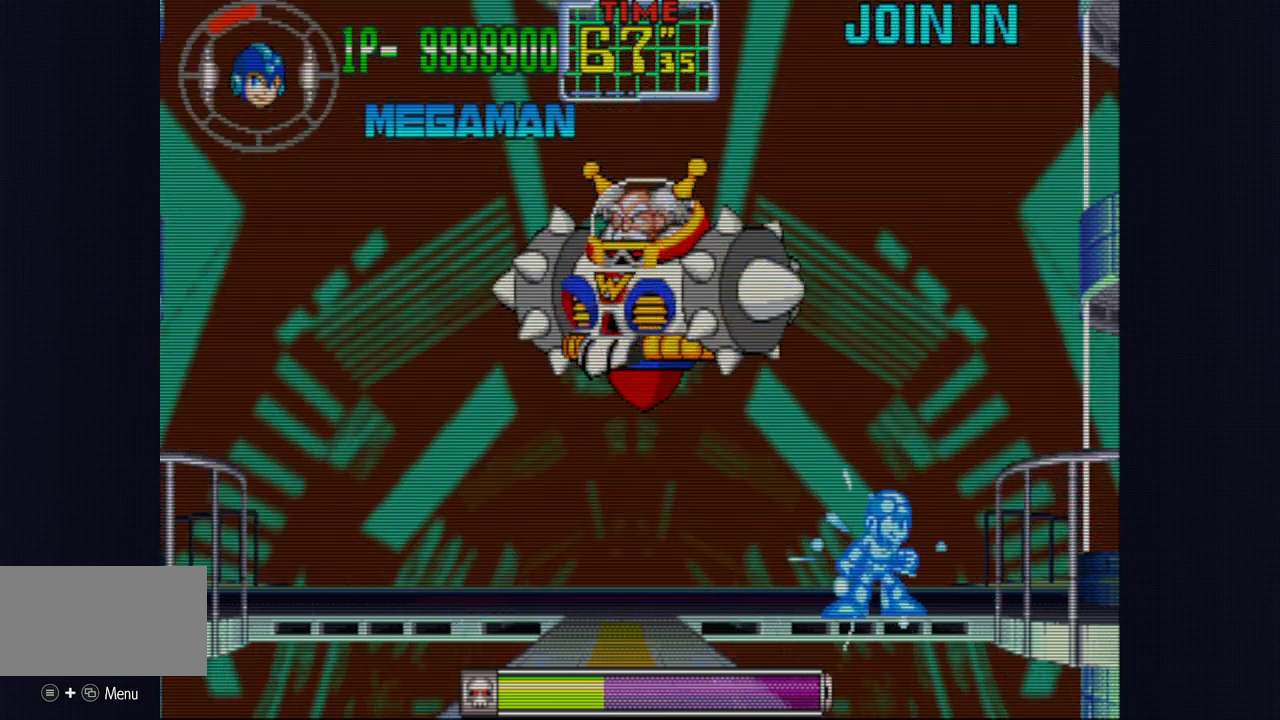
{"buttons": ["CROSS"], "left_stick": "center", "events": [[117, "CIRCLE", "down"], [183, "left_stick", "center"], [250, "left_stick", "left"], [333, "left_stick", "center"], [350, "CIRCLE", "up"], [350, "CROSS", "up"], [417, "CROSS", "down"]]}